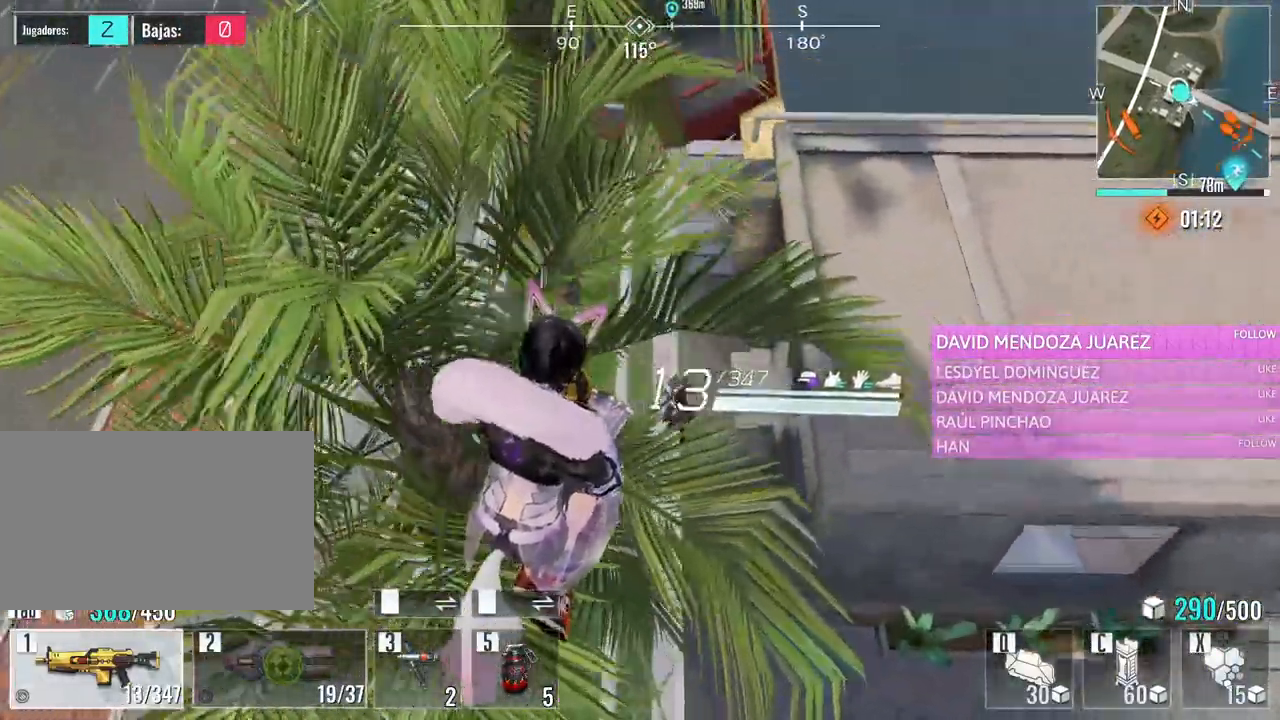
Gameplay with keyboard and mouse; each line is a JSON object with the keys and mouse buttons held at the frame after it. "events" lists presses ("down") and releases ("up") of "1", "2", "3", "4", "5", "a", "alt", "c", "caps_lock", "ctrl", "d", "e", "f", "g", "q", "r", "s", "shift", "space", "t", "tab", "v", "w", "x", "z", "mouse_left", "mouse_wheel" and "mouse_right" between this image and that frame as [ms after this image, input, new state], when the widget could be followed in between. "mouse_left", "mouse_wheel", "mouse_right" = the "left", "wheel", "right" buttons of the "mouse" list. No other keys are recorded. "wheel" means that the mouse wheel is clicked or scrolled. Not read: mouse_move.
{"keys": ["s"], "mouse": ["left"], "events": []}
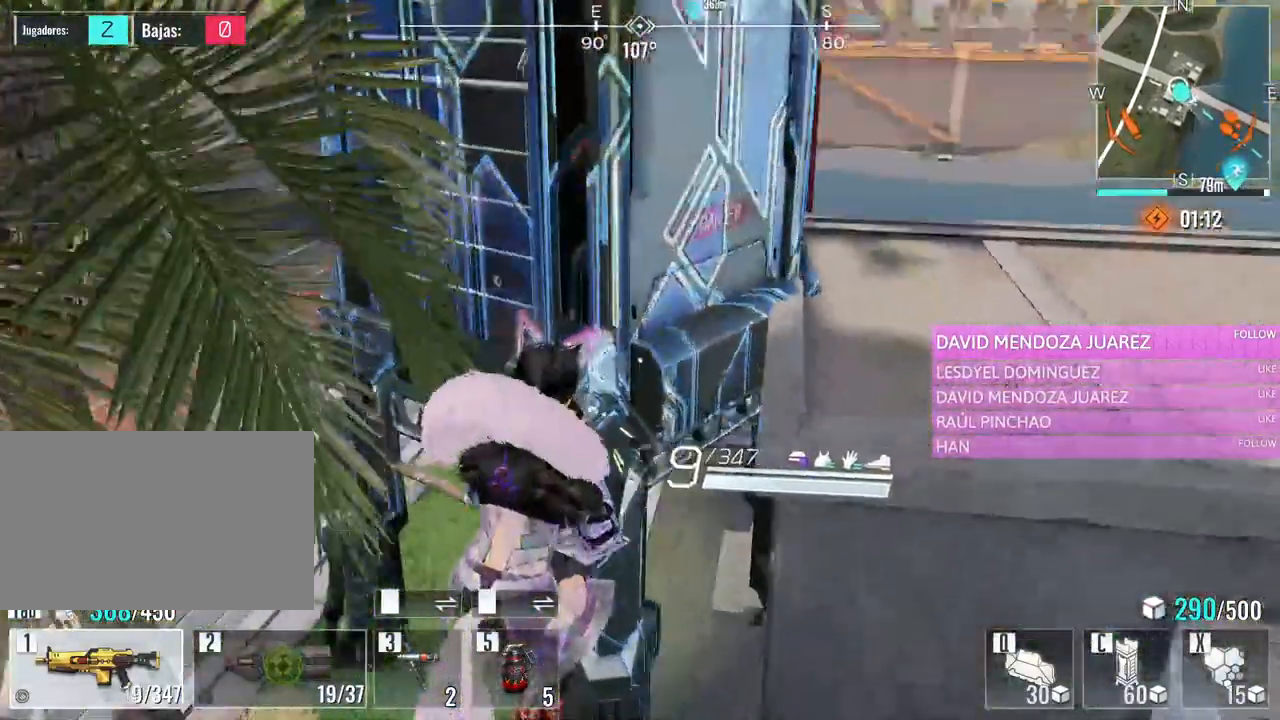
{"keys": ["s"], "mouse": [], "events": [[200, "a", "down"], [333, "r", "down"], [383, "a", "up"], [466, "mouse_left", "up"], [466, "r", "up"]]}
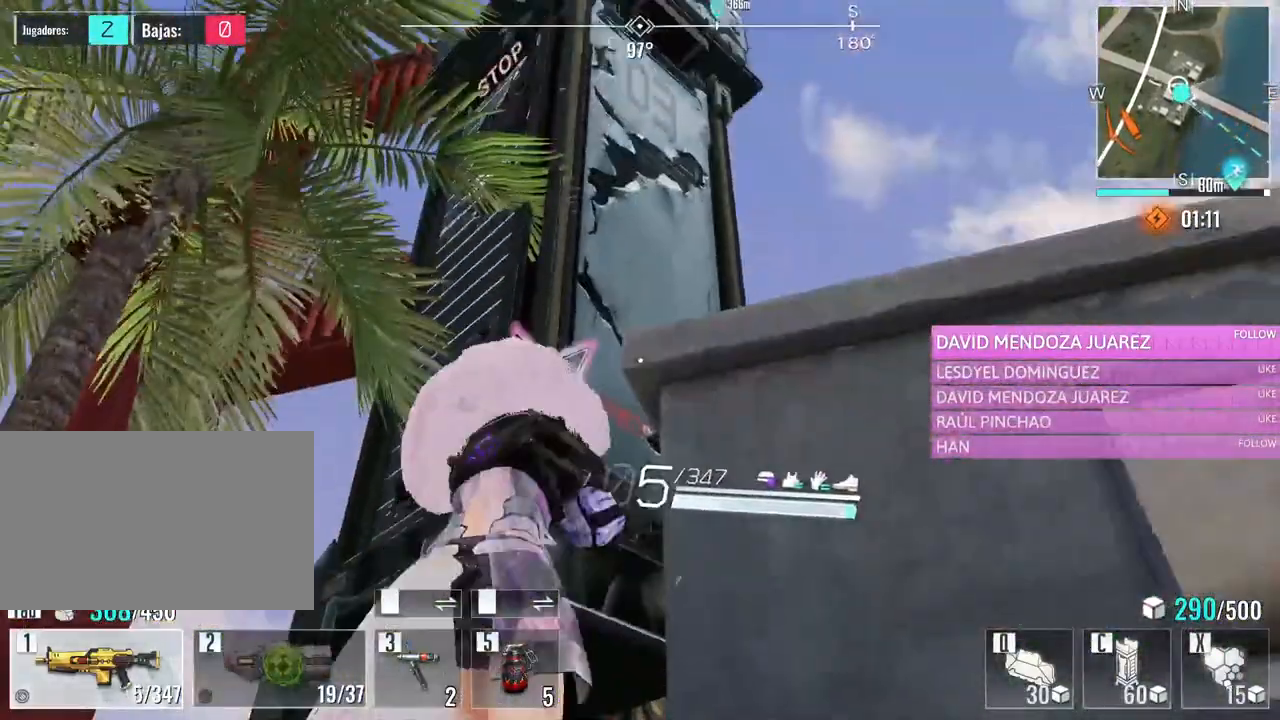
{"keys": [], "mouse": [], "events": [[300, "s", "up"]]}
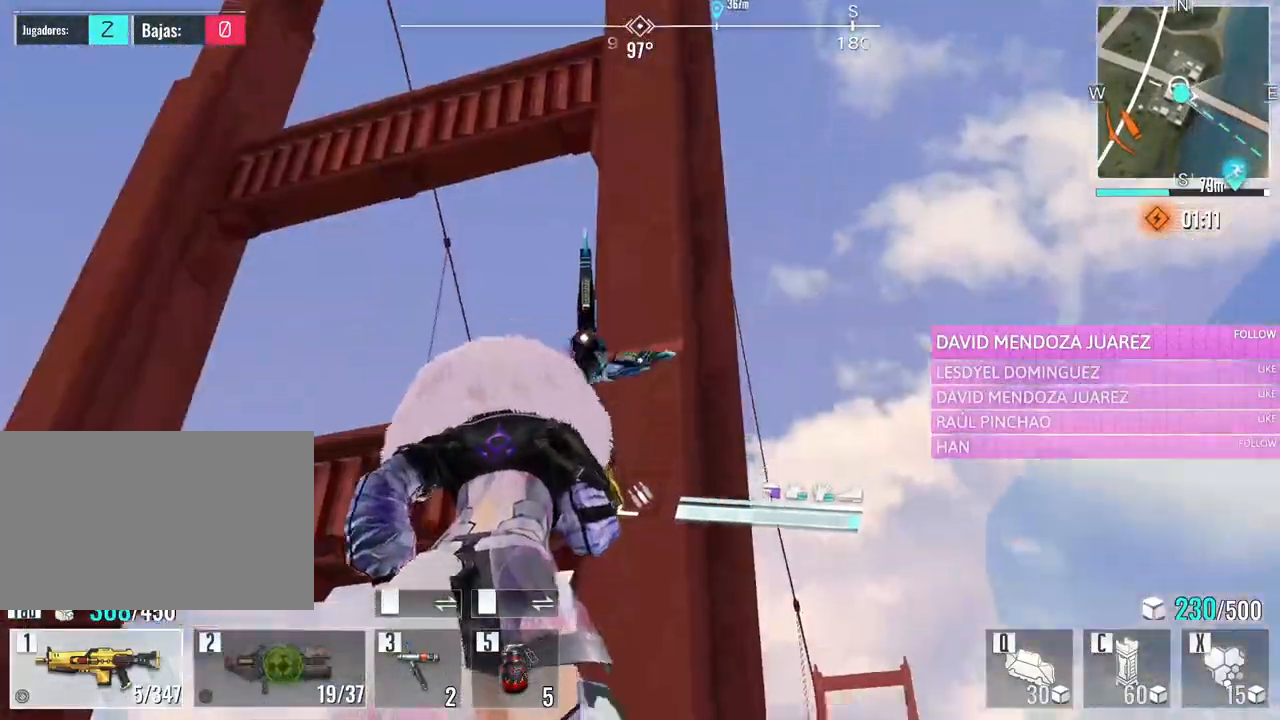
{"keys": [], "mouse": [], "events": []}
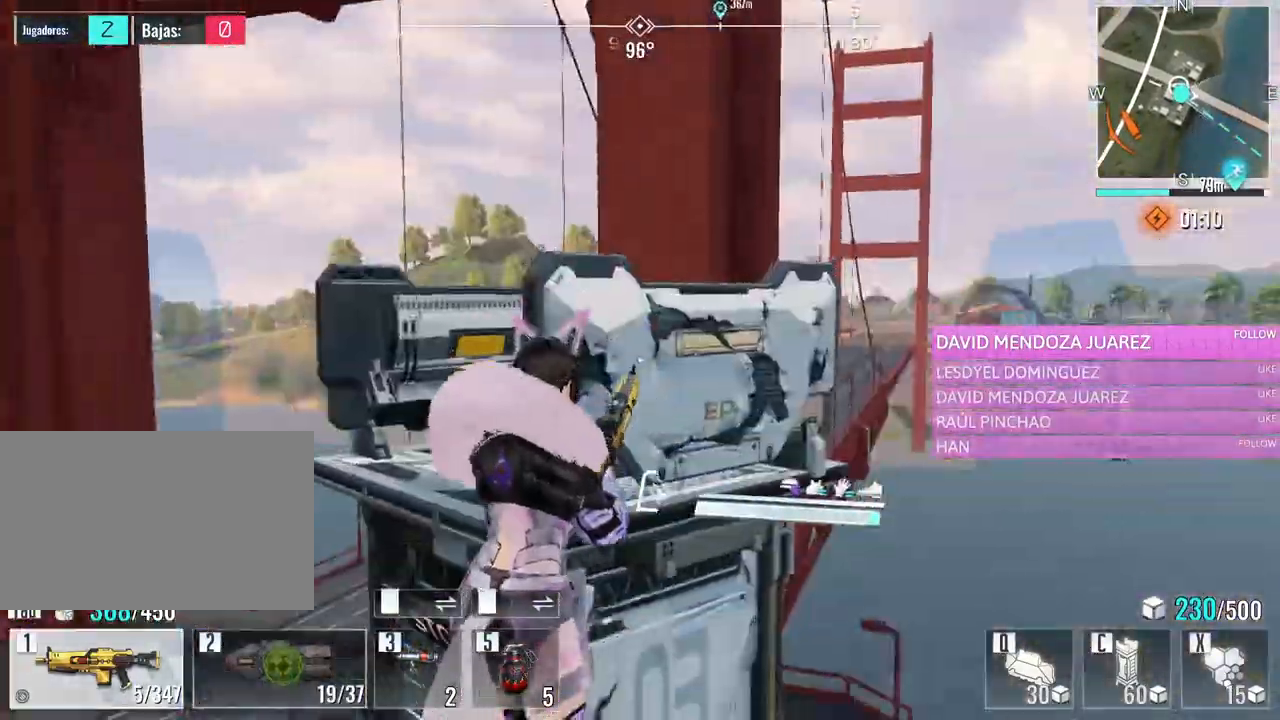
{"keys": ["w"], "mouse": [], "events": [[150, "a", "down"], [200, "w", "down"], [283, "a", "up"]]}
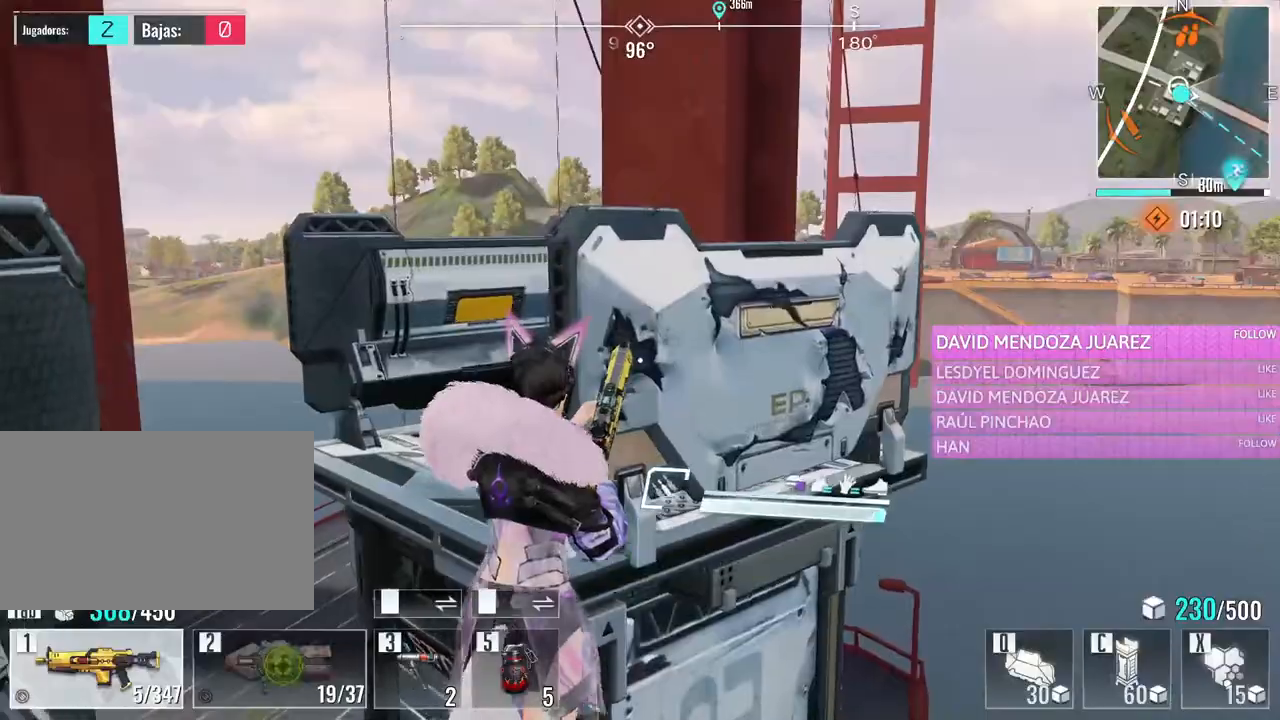
{"keys": ["a", "w"], "mouse": [], "events": [[16, "w", "up"], [116, "a", "down"], [250, "w", "down"]]}
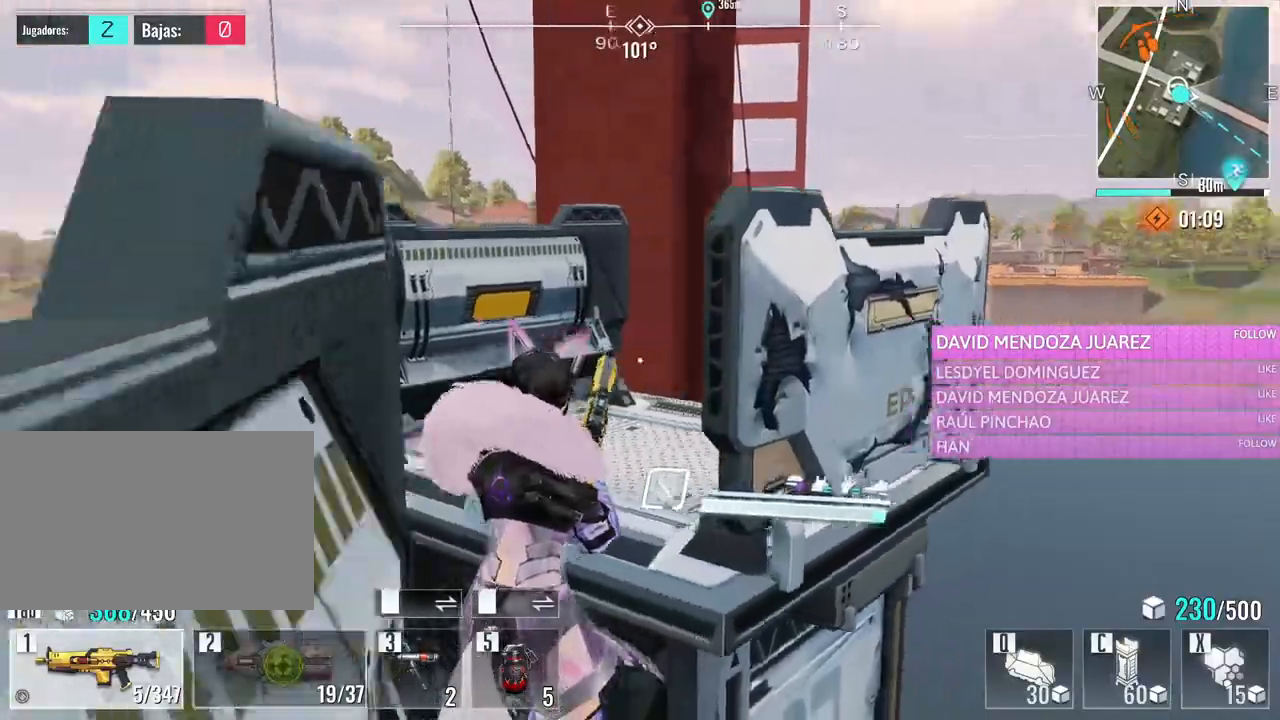
{"keys": ["a"], "mouse": [], "events": [[216, "w", "up"], [316, "s", "down"], [500, "s", "up"]]}
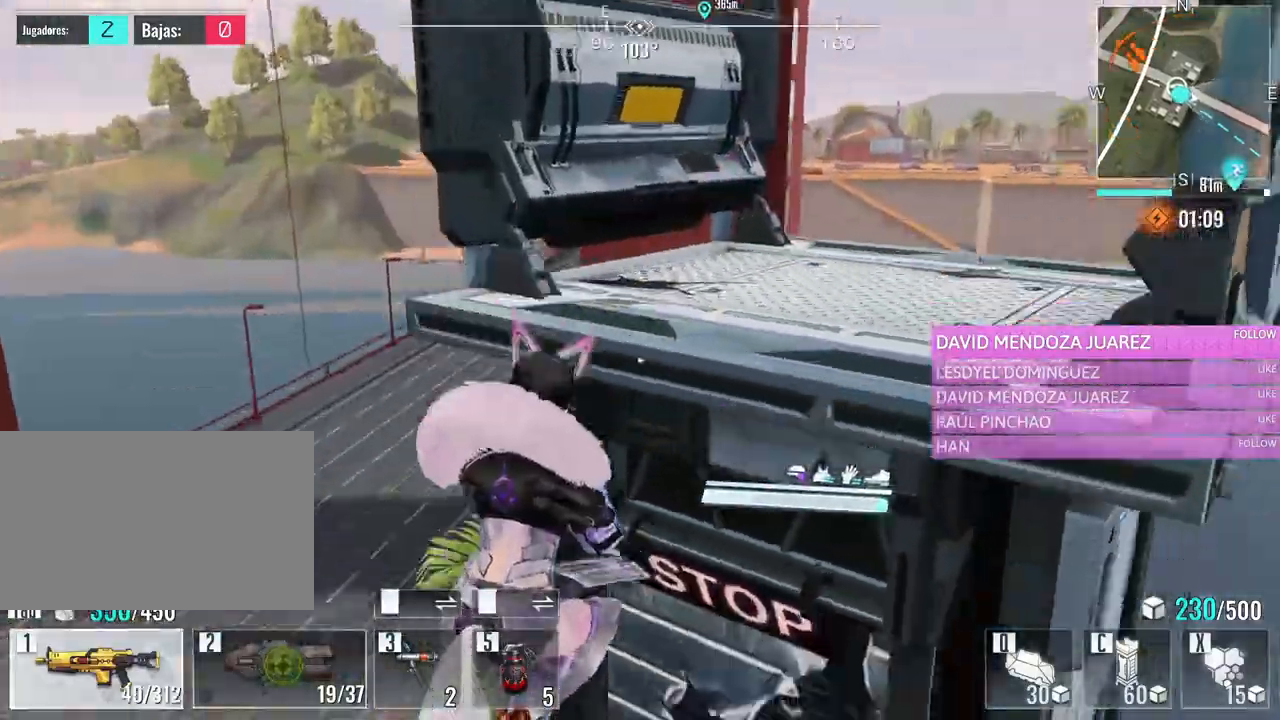
{"keys": ["a", "w"], "mouse": [], "events": [[50, "w", "down"], [233, "e", "down"], [466, "e", "up"]]}
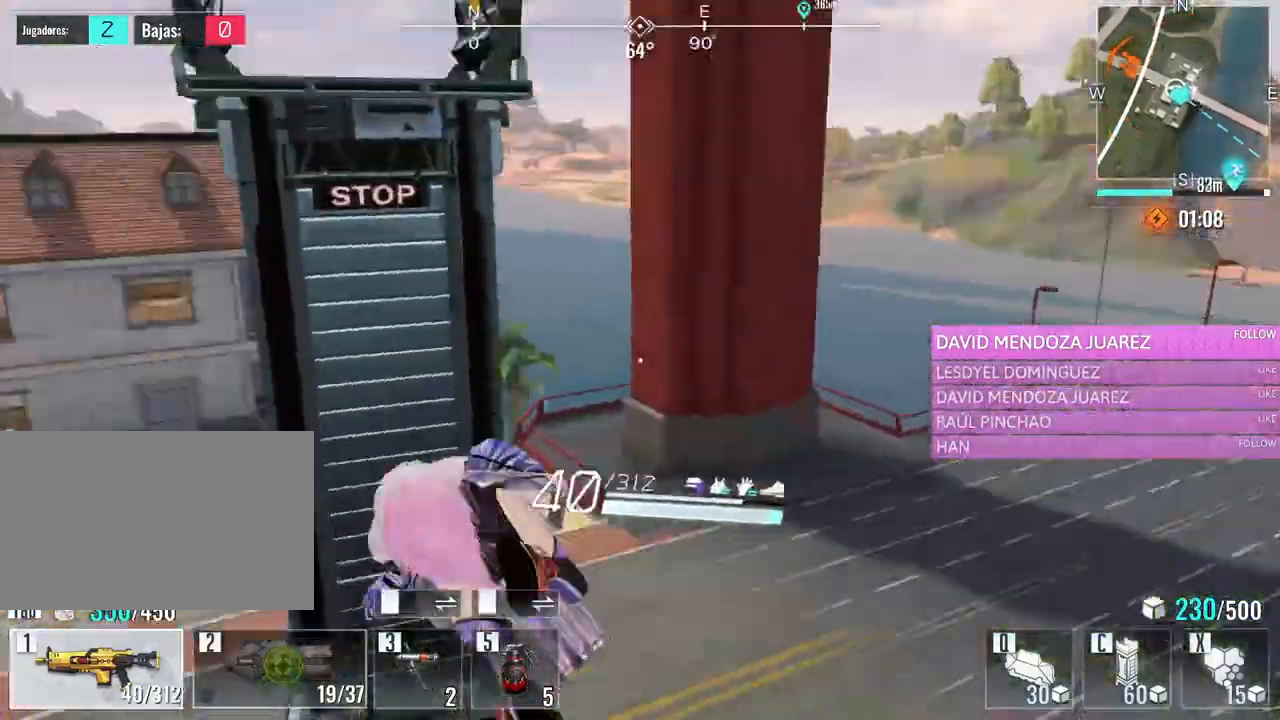
{"keys": ["d", "s"], "mouse": [], "events": [[166, "a", "up"], [216, "d", "down"], [250, "w", "up"], [483, "s", "down"]]}
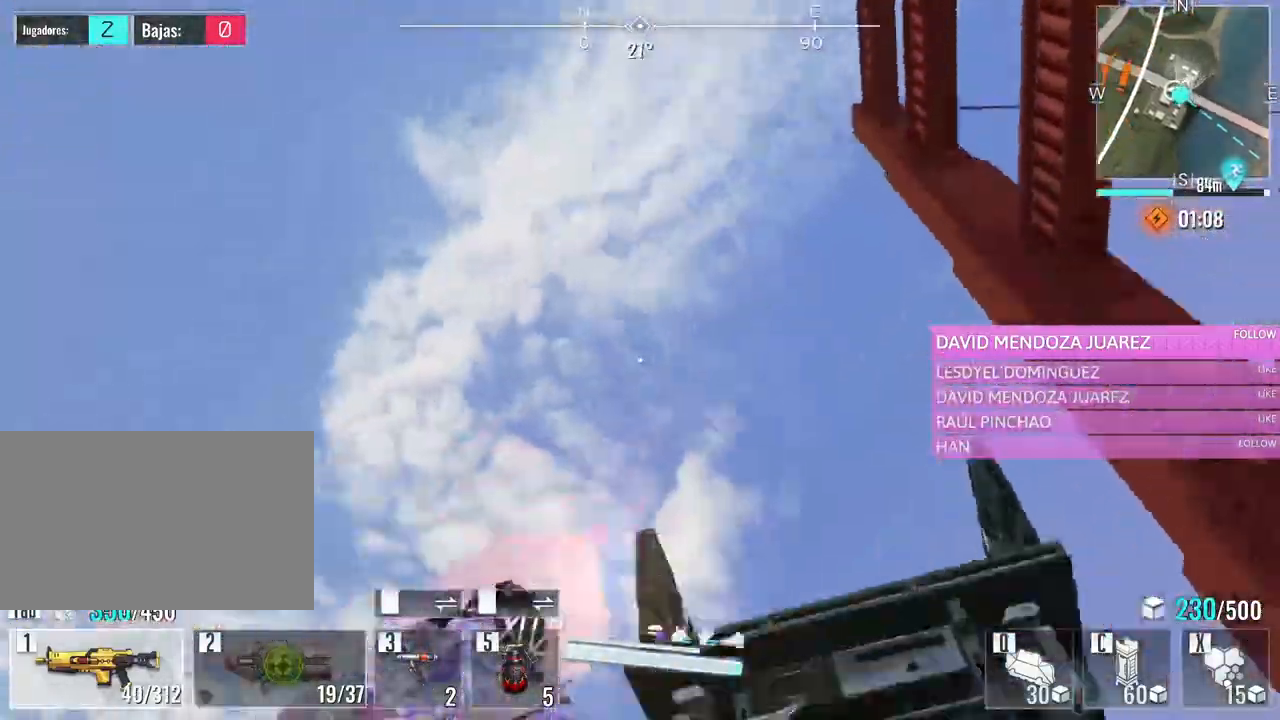
{"keys": ["d", "s"], "mouse": [], "events": []}
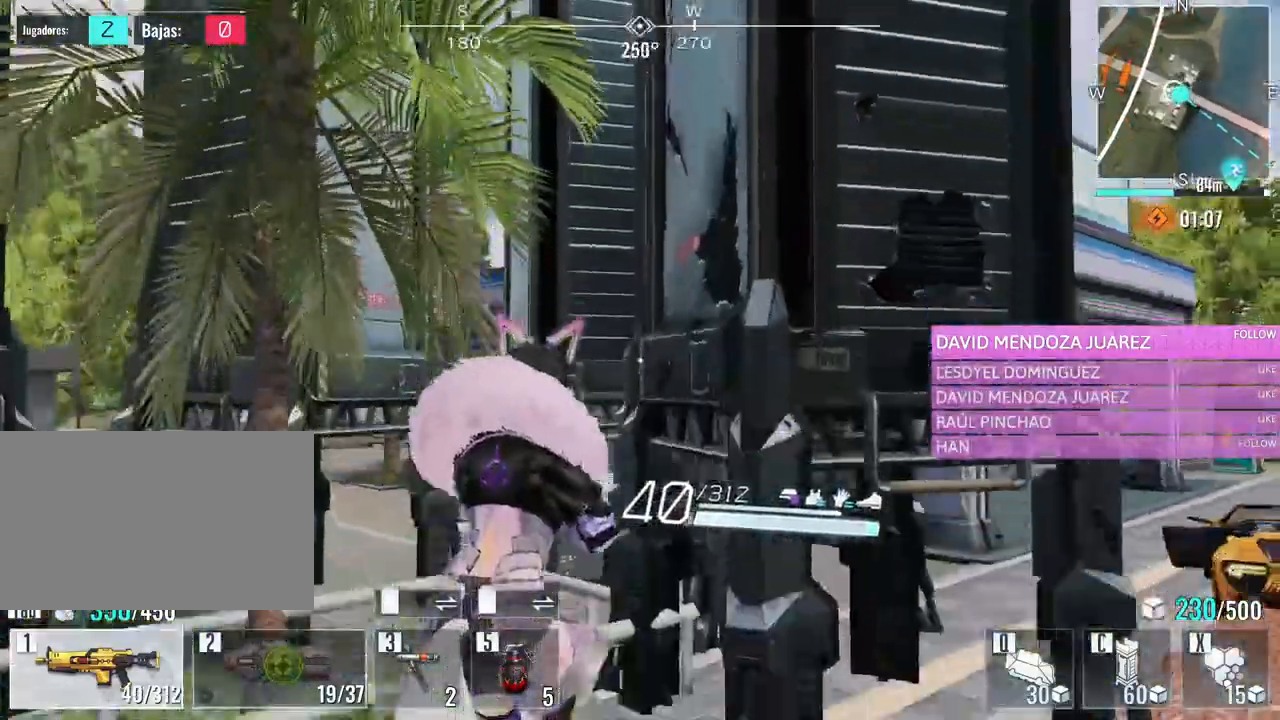
{"keys": [], "mouse": [], "events": [[433, "d", "up"], [483, "s", "up"]]}
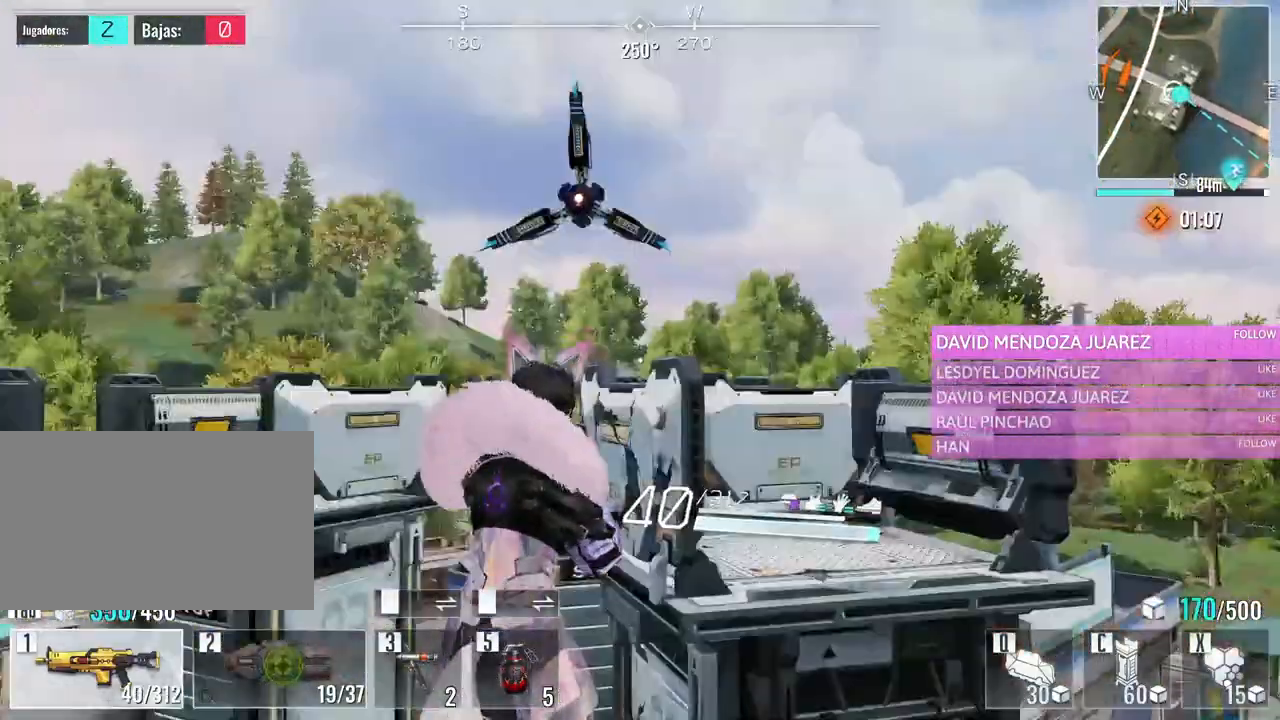
{"keys": [], "mouse": [], "events": []}
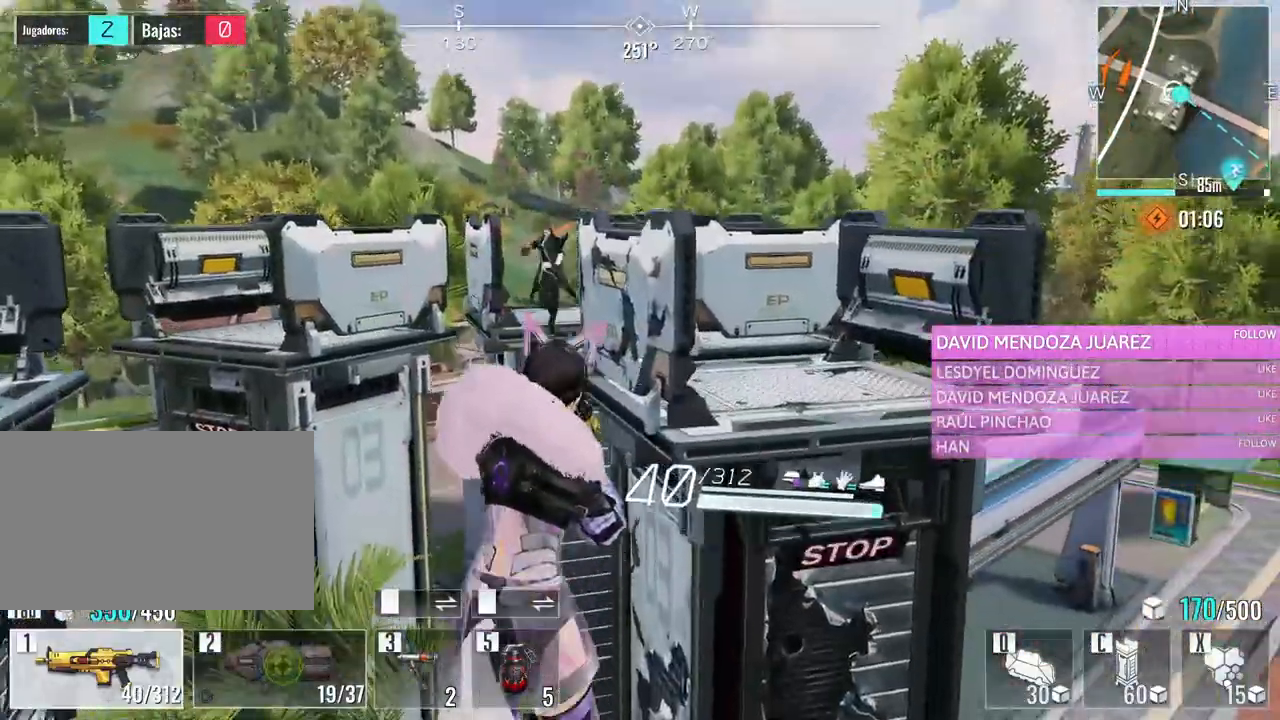
{"keys": ["d", "w"], "mouse": ["left"], "events": [[83, "x", "down"], [233, "x", "up"], [366, "mouse_left", "down"], [416, "d", "down"], [500, "w", "down"]]}
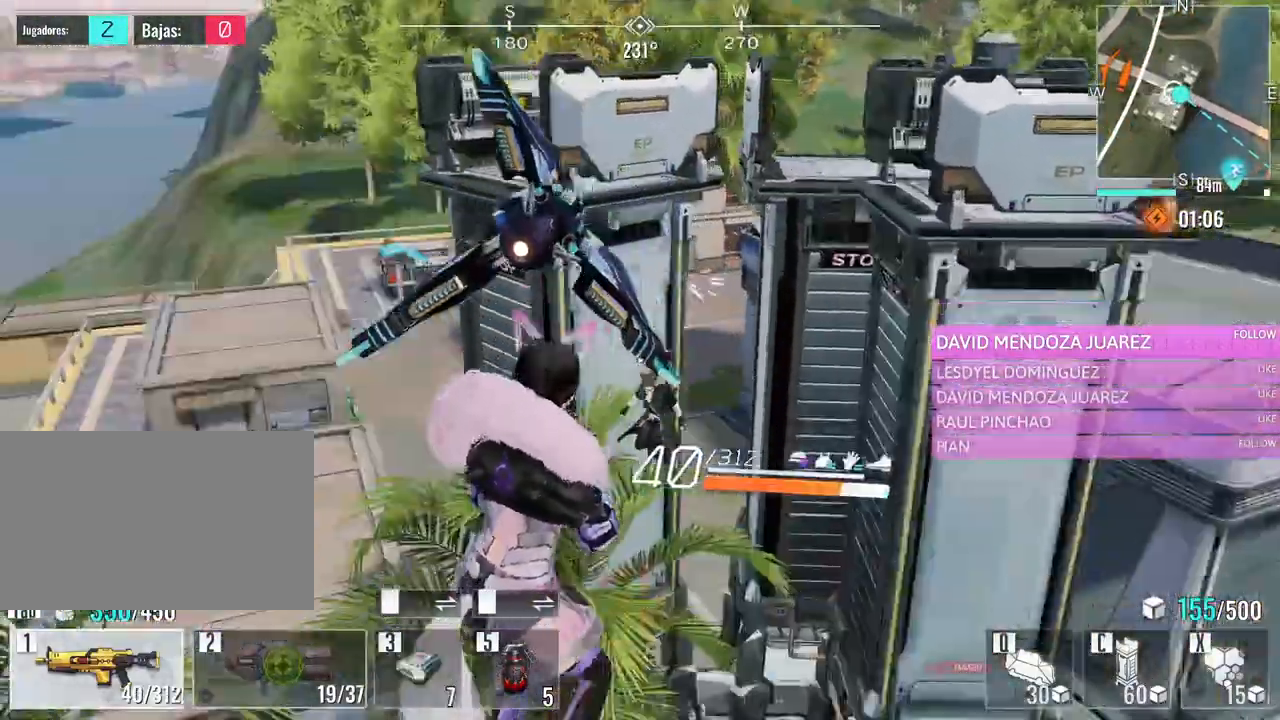
{"keys": ["w"], "mouse": [], "events": [[250, "d", "up"], [283, "e", "down"], [433, "mouse_left", "up"], [466, "e", "up"]]}
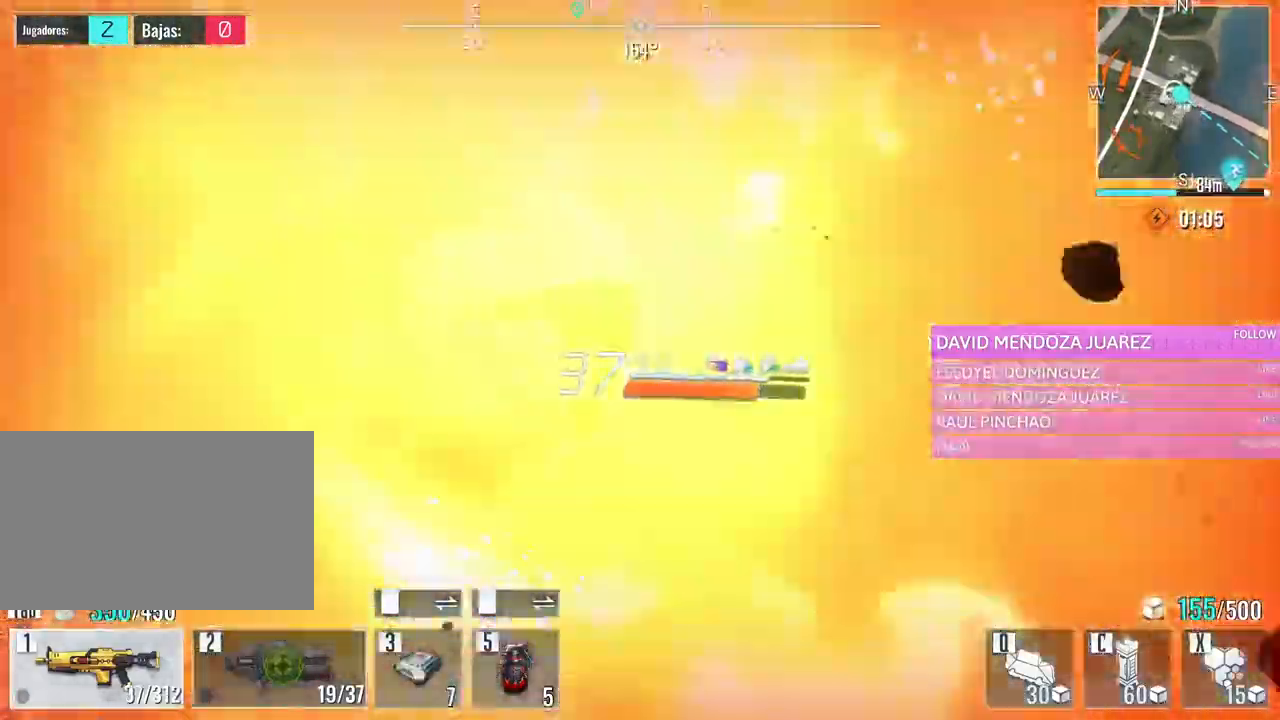
{"keys": [], "mouse": [], "events": [[116, "w", "up"]]}
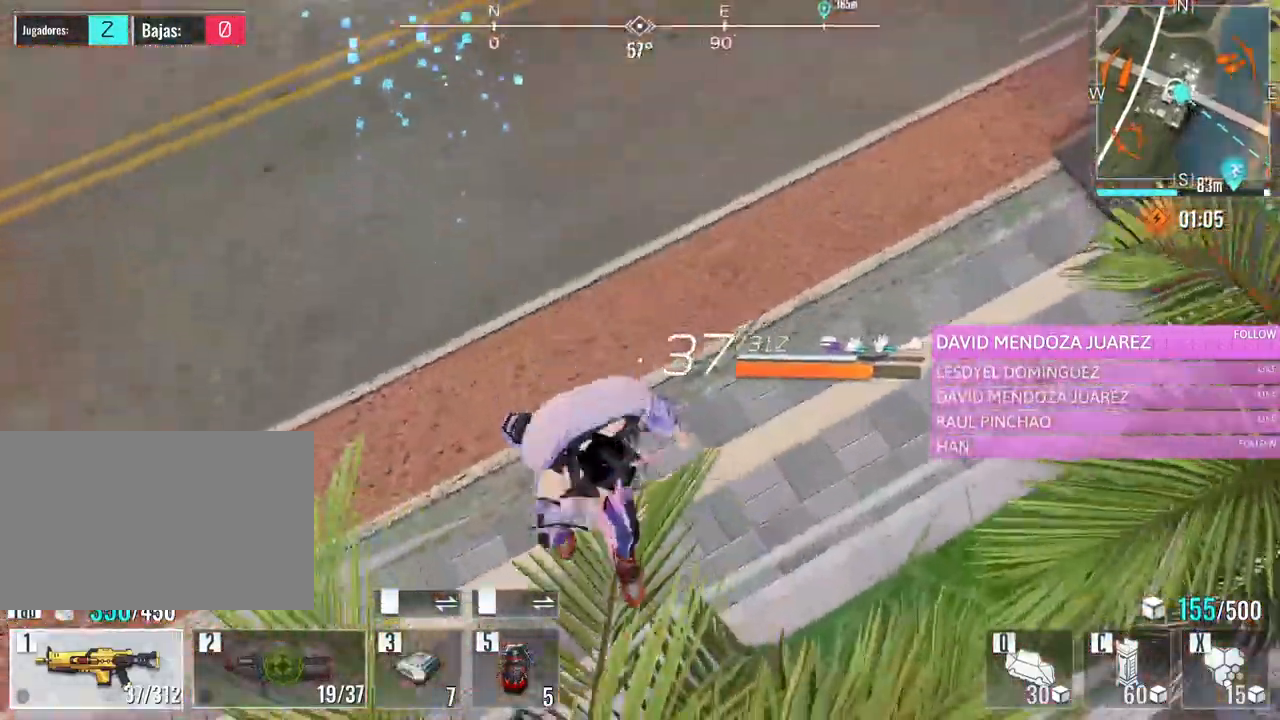
{"keys": ["w"], "mouse": ["left"], "events": [[266, "mouse_left", "down"], [366, "w", "down"]]}
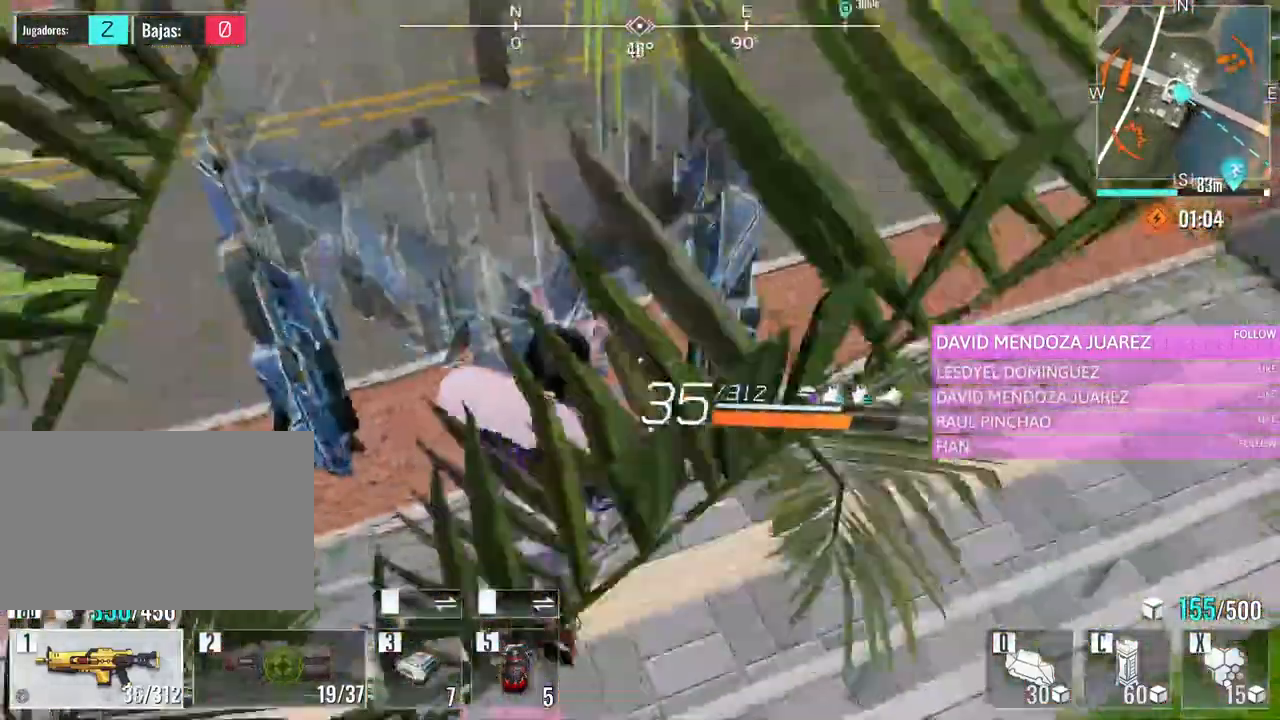
{"keys": [], "mouse": [], "events": [[150, "a", "down"], [200, "a", "up"], [383, "mouse_left", "up"], [383, "w", "up"]]}
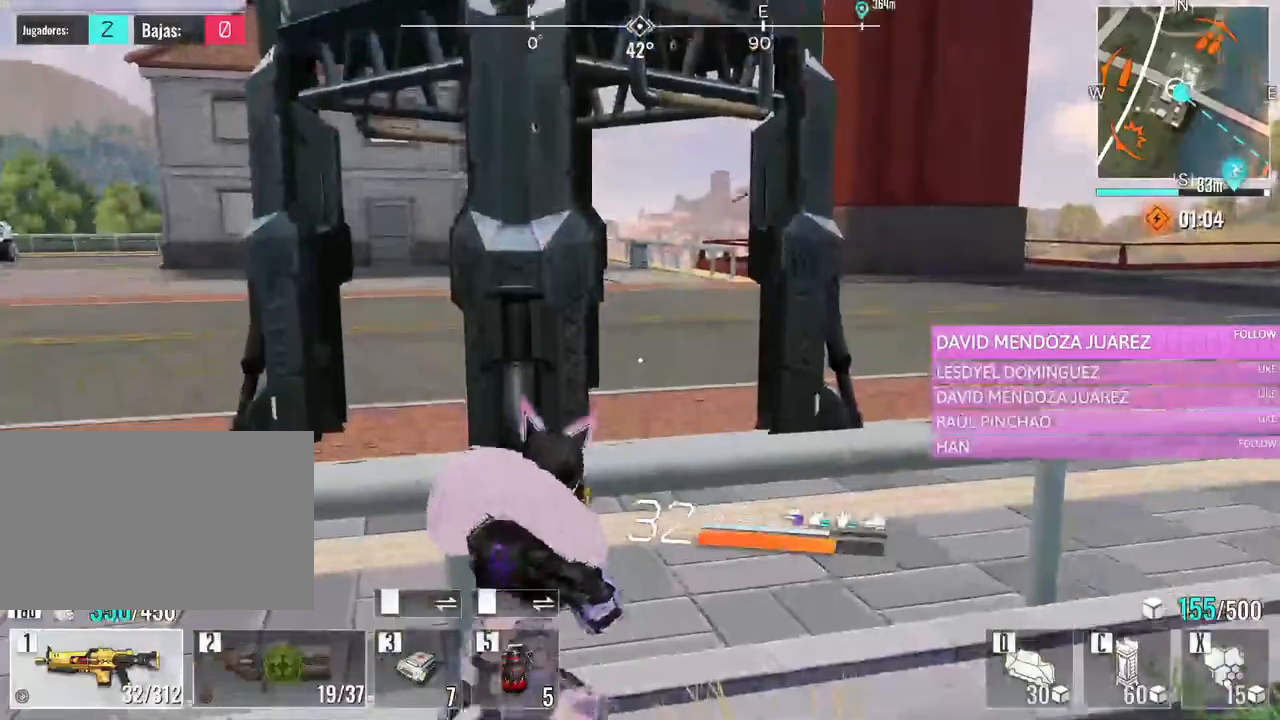
{"keys": [], "mouse": ["left"], "events": [[350, "mouse_left", "down"]]}
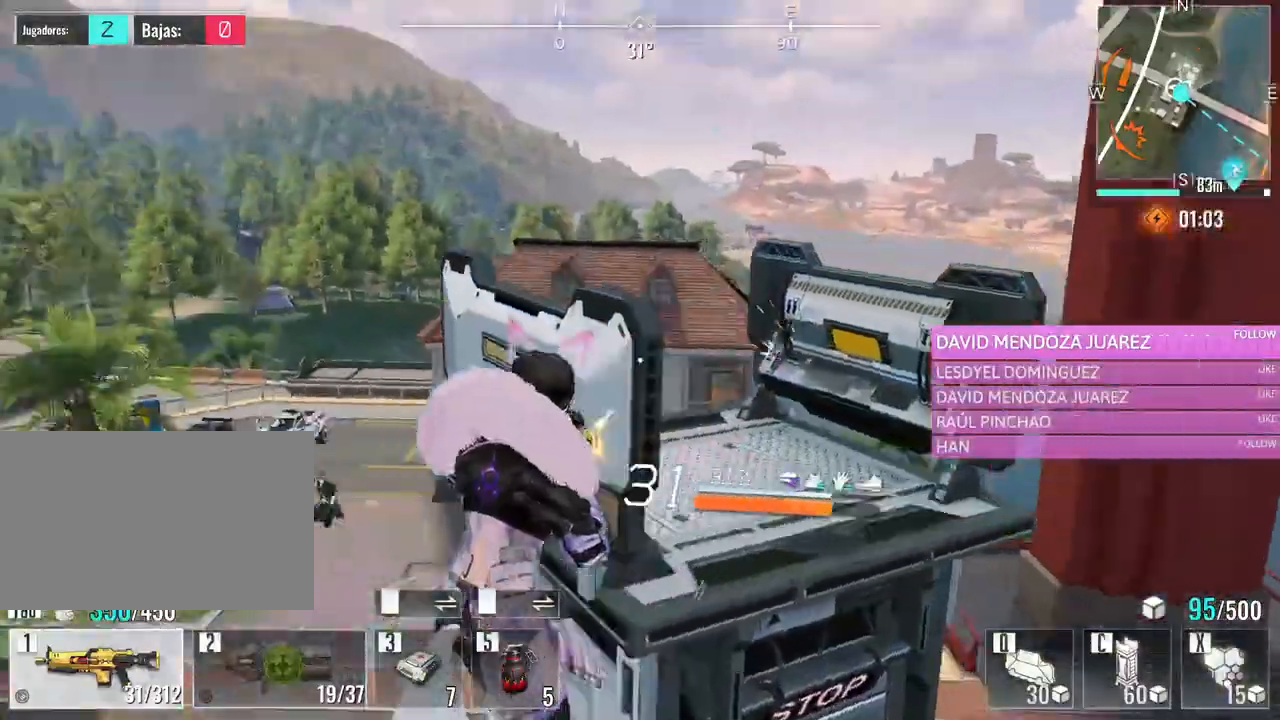
{"keys": ["w"], "mouse": ["left"], "events": [[133, "w", "down"]]}
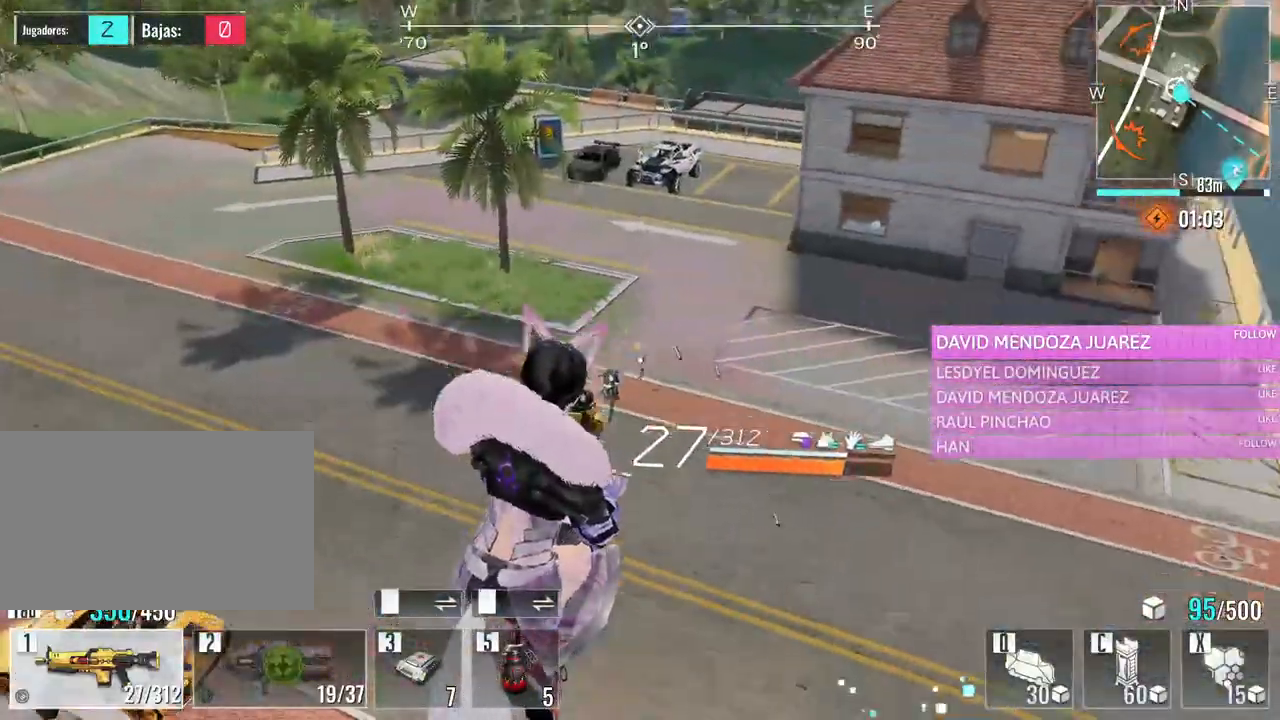
{"keys": ["w"], "mouse": ["left"], "events": []}
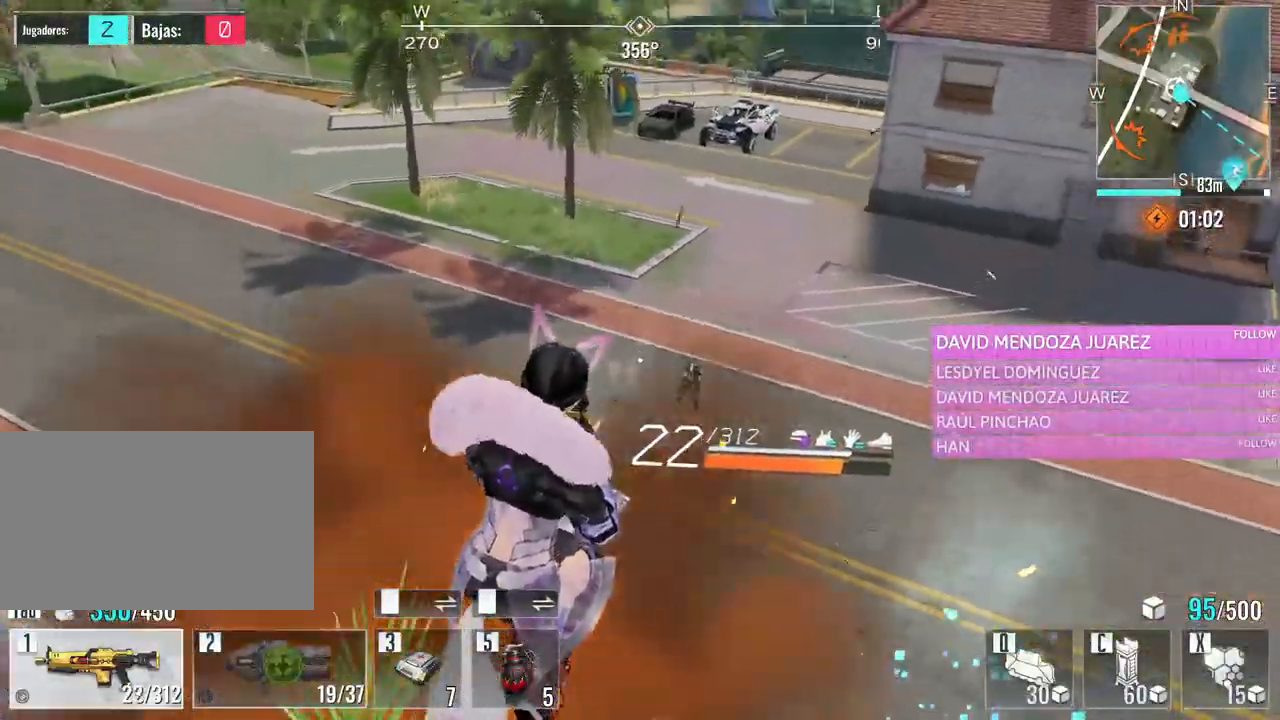
{"keys": ["w"], "mouse": ["left"], "events": []}
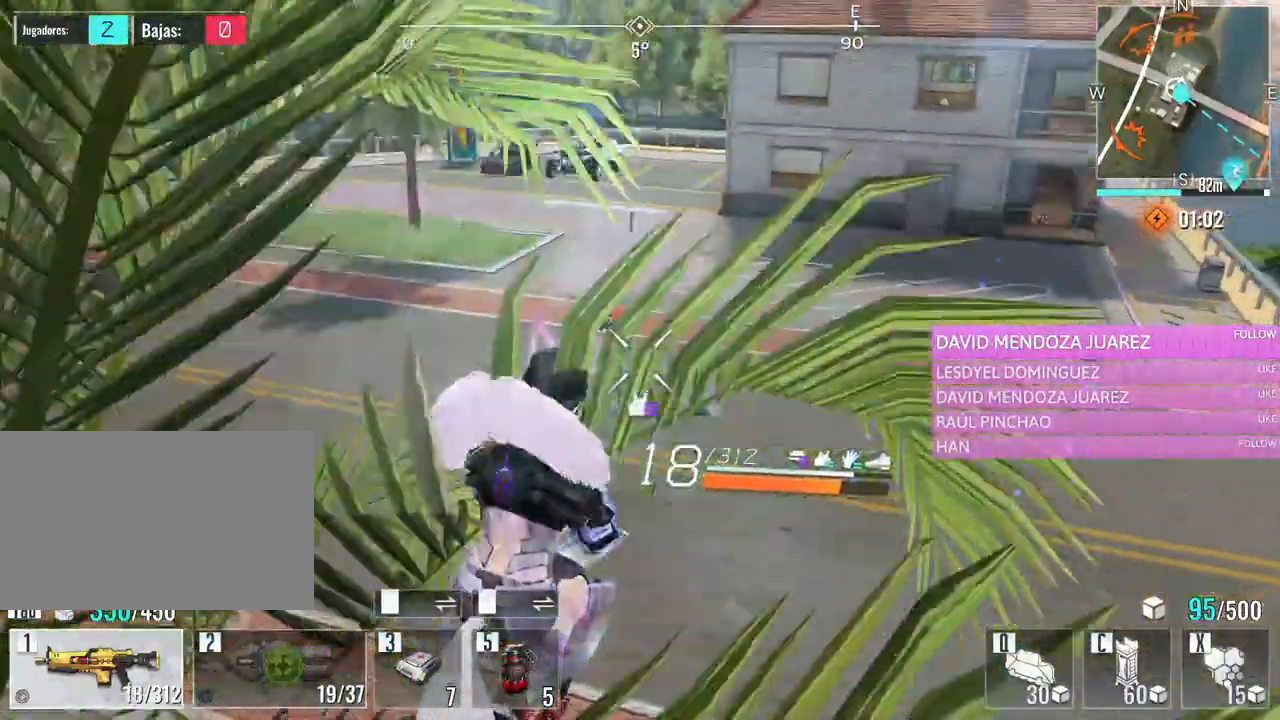
{"keys": ["s"], "mouse": ["left"], "events": [[133, "w", "up"], [266, "s", "down"]]}
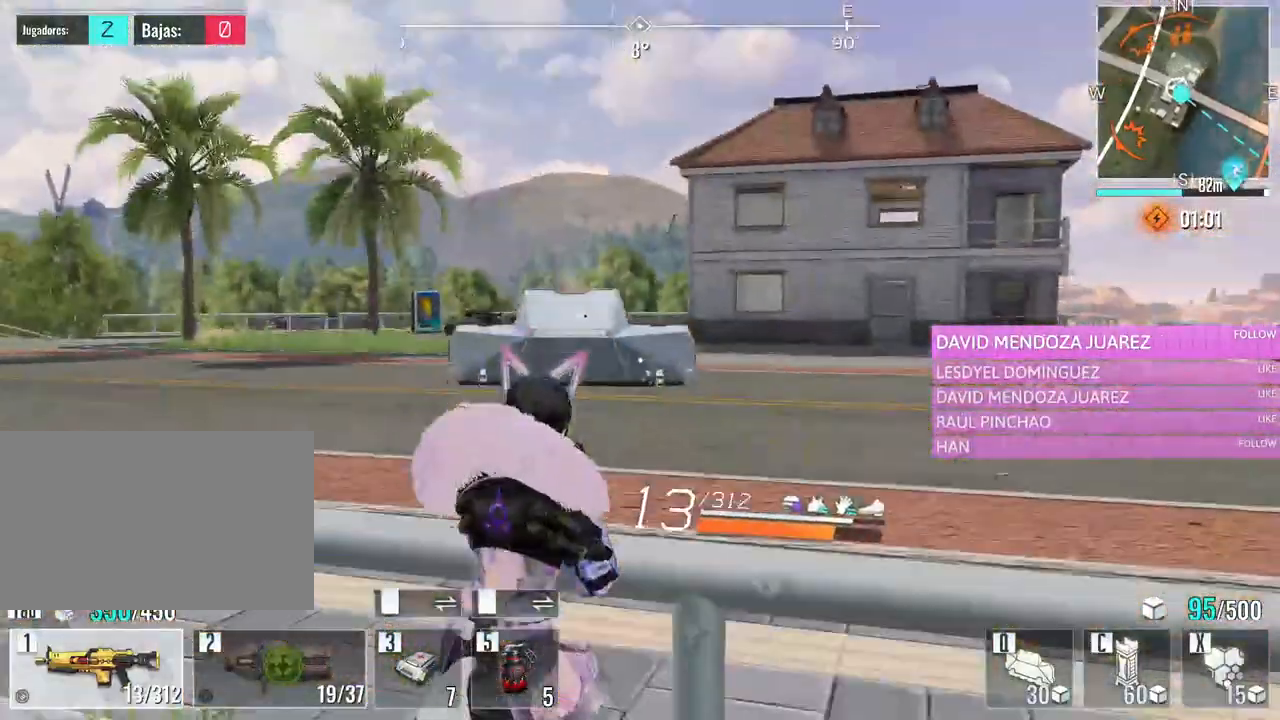
{"keys": [], "mouse": [], "events": [[233, "s", "up"], [333, "3", "down"], [333, "mouse_left", "up"], [433, "3", "up"]]}
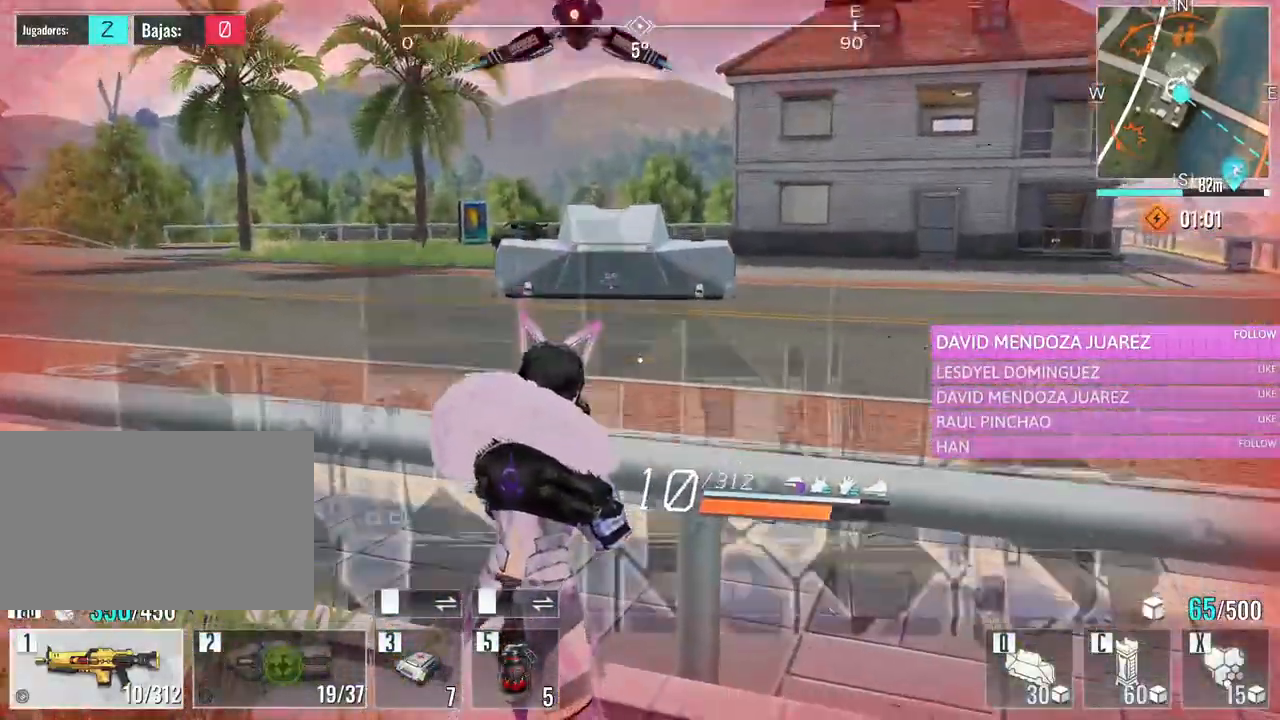
{"keys": ["w"], "mouse": [], "events": [[66, "s", "down"], [250, "a", "down"], [350, "s", "up"], [400, "w", "down"], [483, "a", "up"]]}
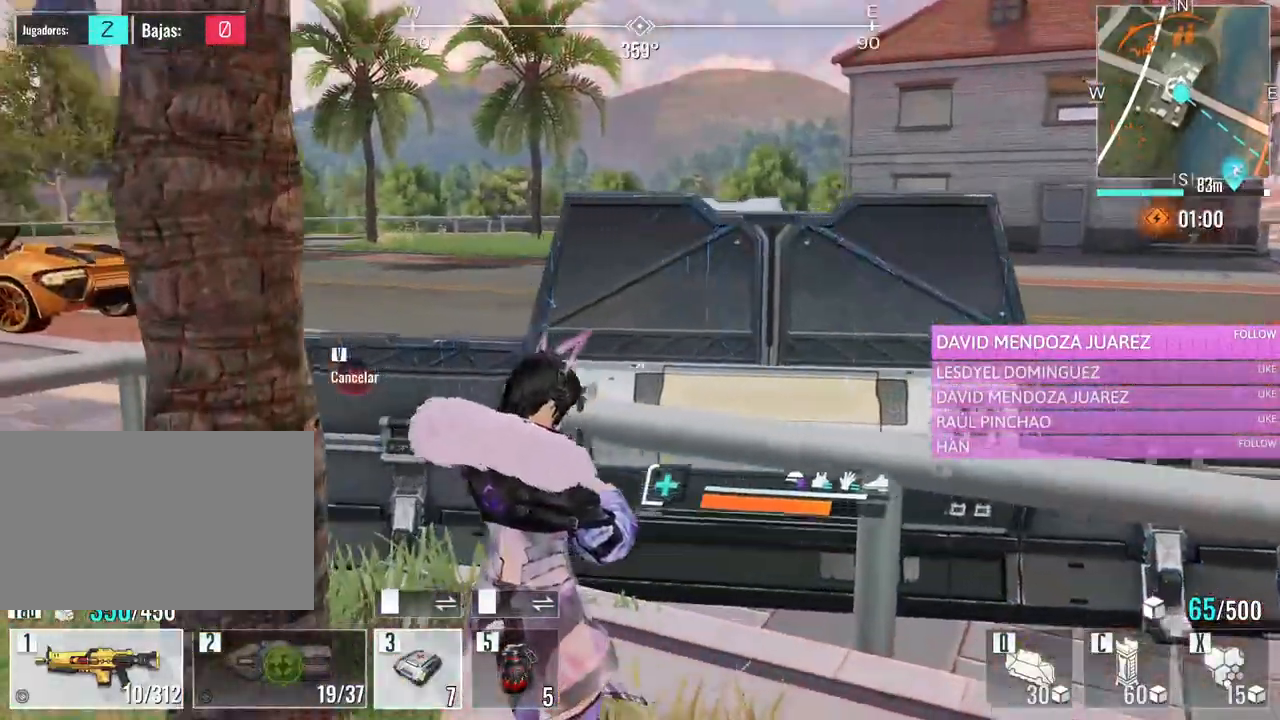
{"keys": ["s"], "mouse": [], "events": [[33, "d", "down"], [133, "w", "up"], [233, "a", "down"], [233, "d", "up"], [266, "s", "down"], [466, "a", "up"]]}
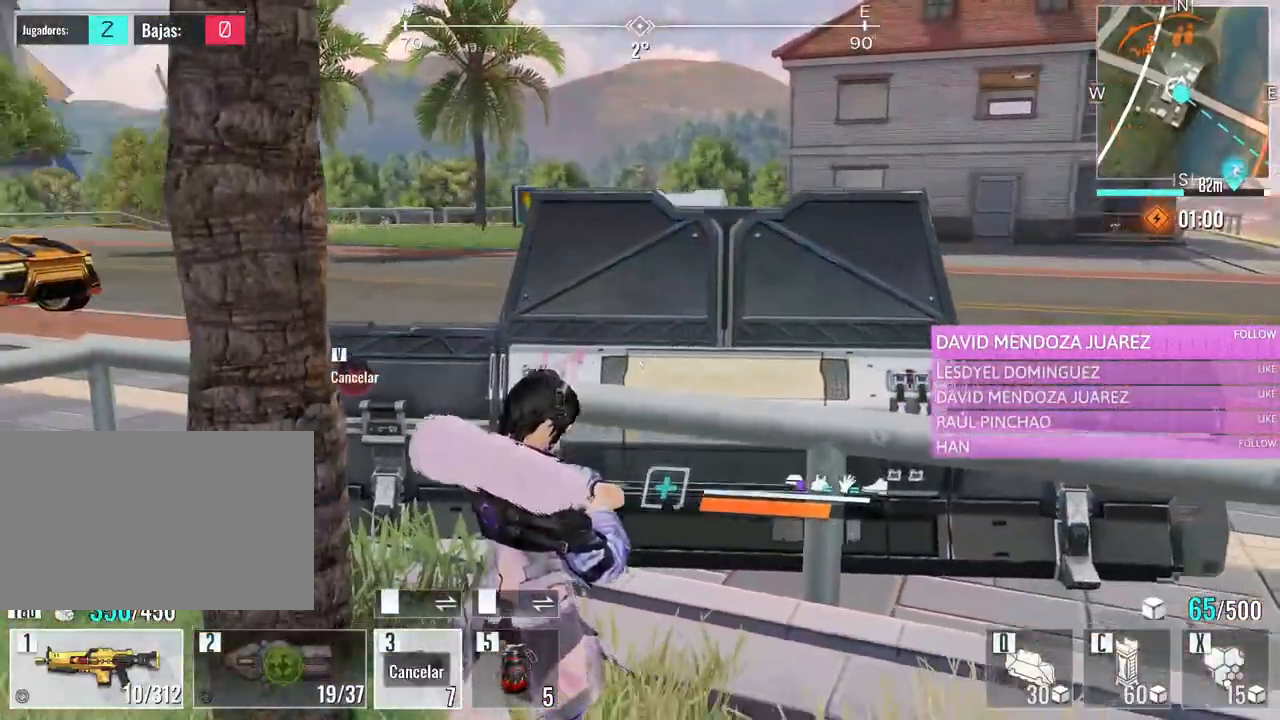
{"keys": ["s"], "mouse": [], "events": [[50, "d", "down"], [250, "d", "up"]]}
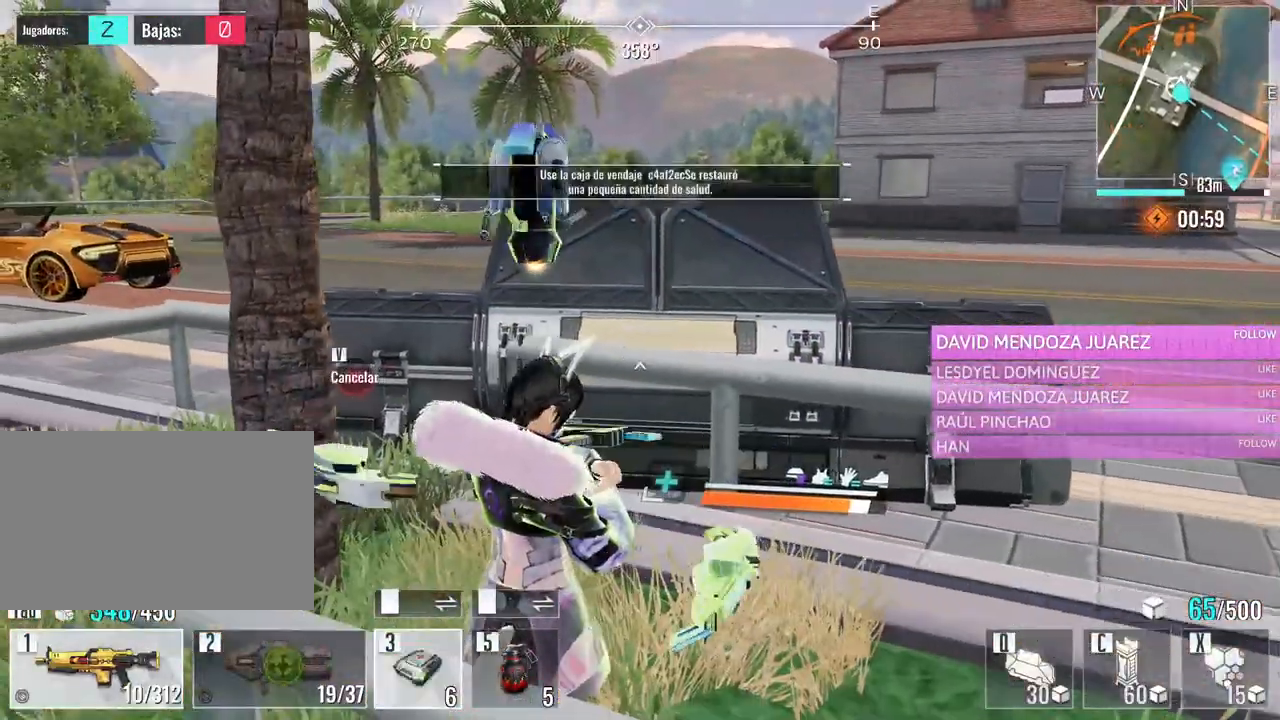
{"keys": ["a", "w"], "mouse": [], "events": [[66, "s", "up"], [166, "3", "down"], [250, "3", "up"], [400, "a", "down"], [450, "w", "down"]]}
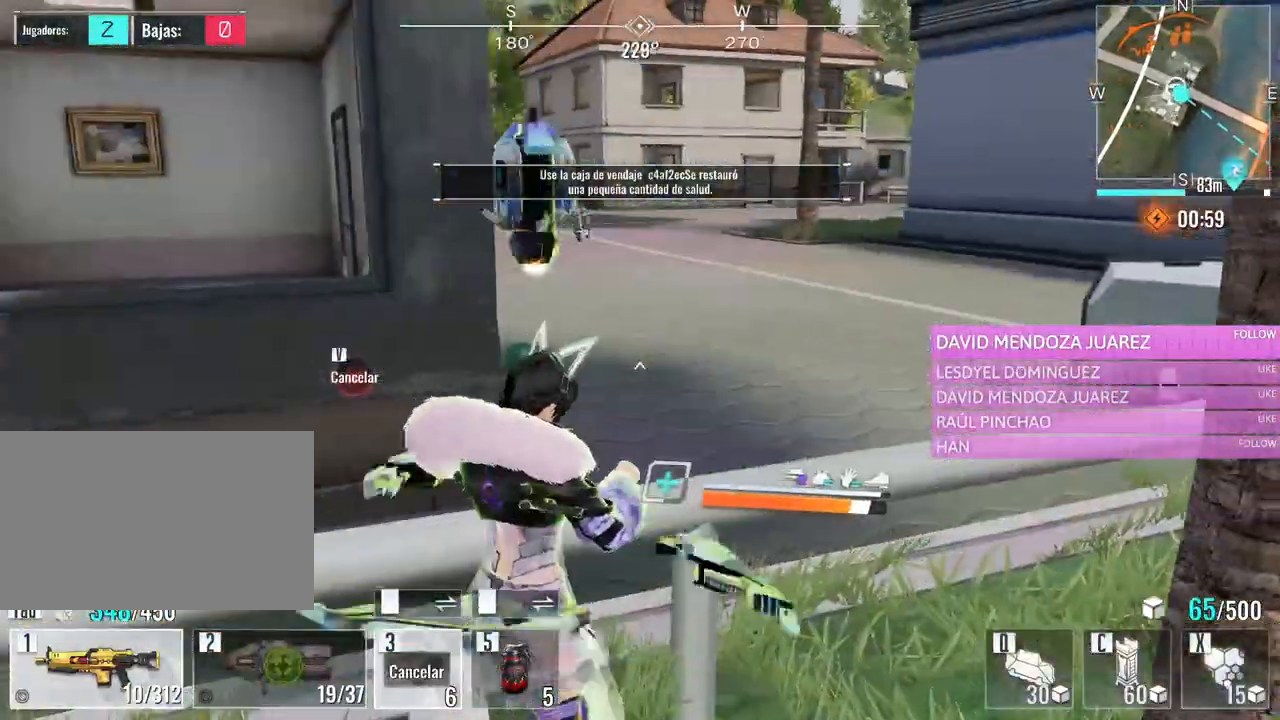
{"keys": ["space", "w"], "mouse": [], "events": [[83, "a", "up"], [466, "space", "down"]]}
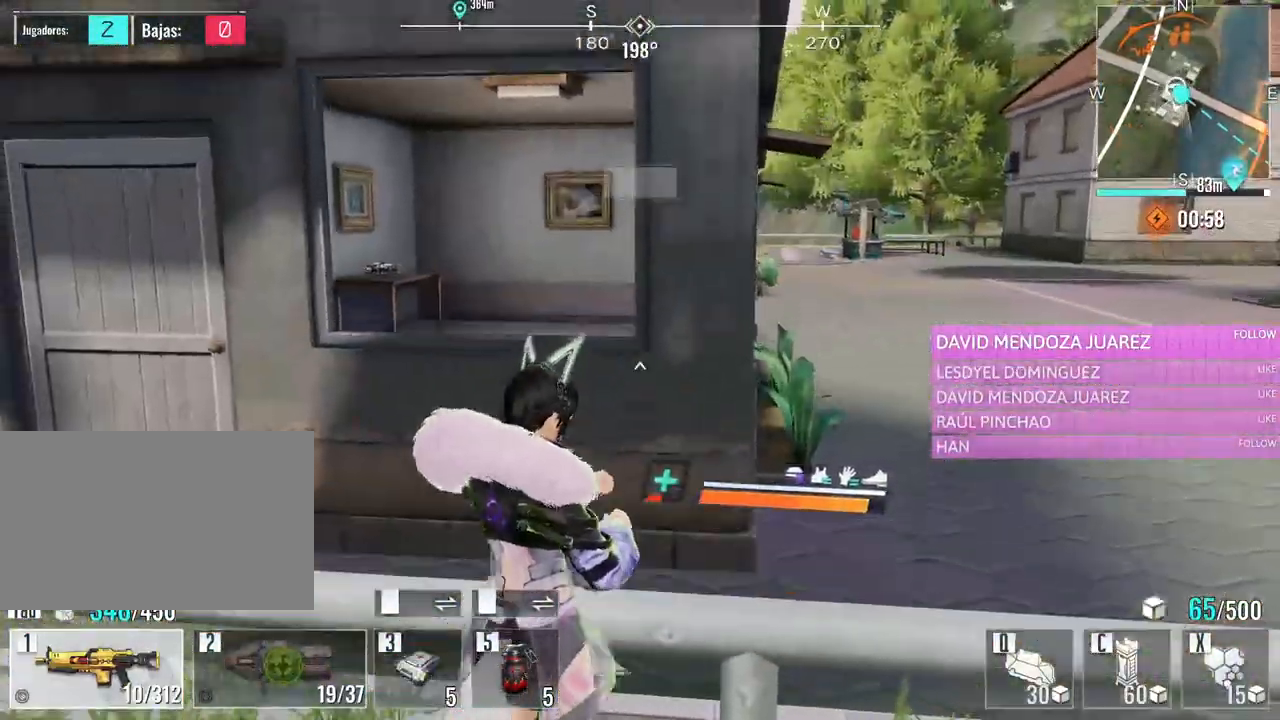
{"keys": ["a", "w"], "mouse": [], "events": [[100, "space", "up"], [283, "a", "down"]]}